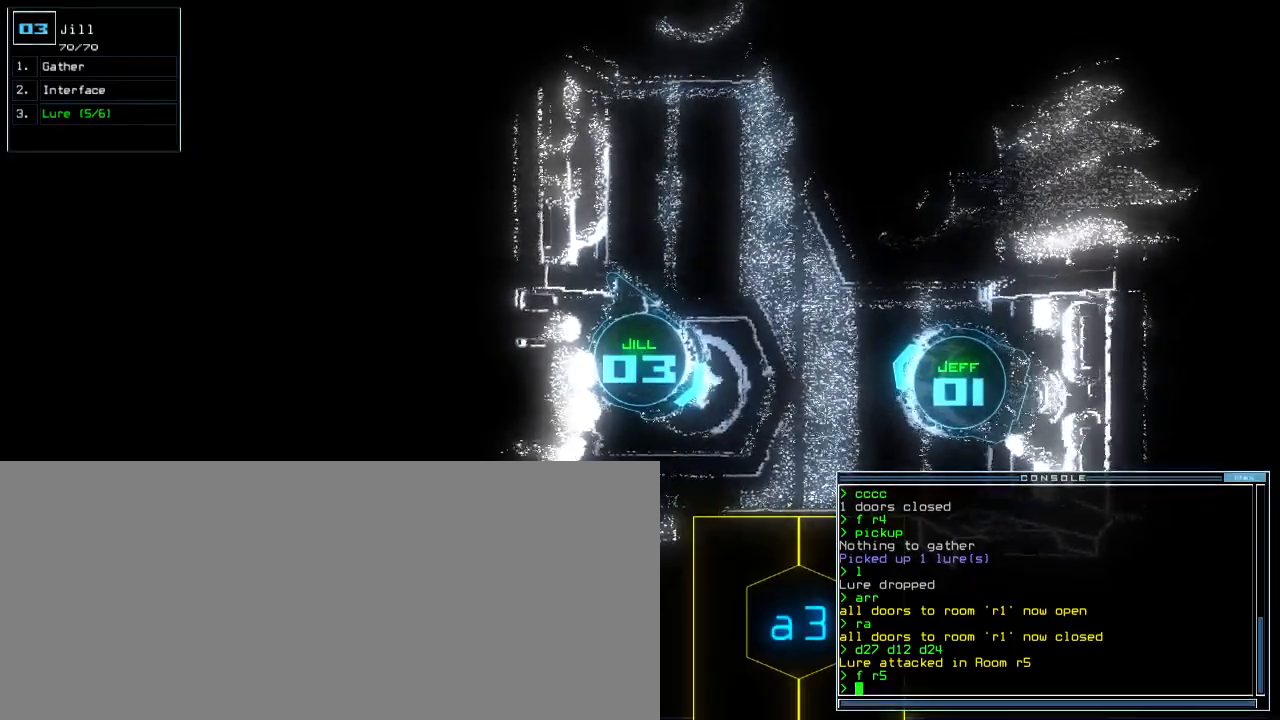
Gameplay with keyboard; each line is a JSON object with the keys held at the frame after it. "events" lists presses ("down") and releases ("up") of ".", "0", "1", "2", "3", "4", "5", "6", "7", "8", "9", "a", "b", "backspace", "c", "comma", "ctrl_l", "ctrl_r", "d", "down", "e", "equals", "escape", "f", "f4", "g", "h", "i", "j", "k", "l", "left", "m", "minus", "n", "o", "p", "q", "quote", "r", "return", "right", "s", "semicolon", "shift_l", "shift_r", "space", "t", "tab", "tilde", "u", "up", "v", "w", "x", "y" and "z" between this image and that frame as [ms after this image, input, new state], when the widget could be followed in between. No other keys are recorded. Mouse input is not recorded. Not read: caps_lock other_keys.
{"keys": [], "events": [[400, "space", "down"], [483, "space", "up"]]}
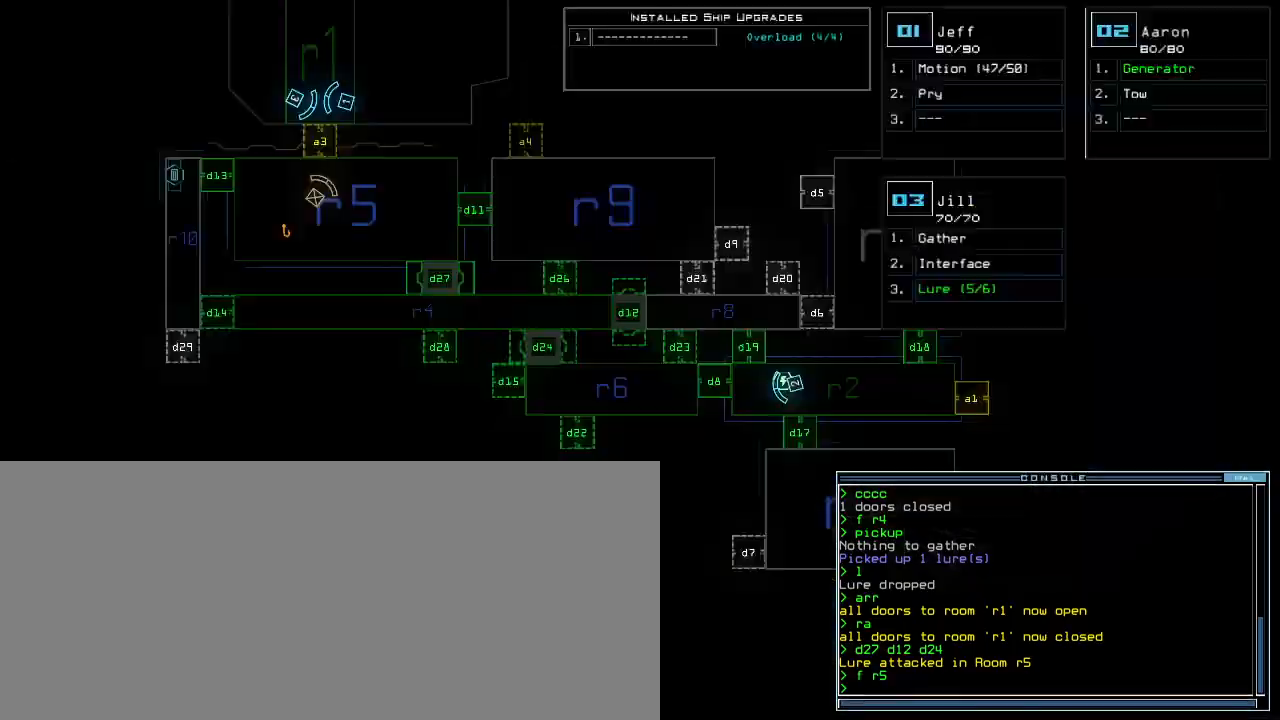
{"keys": [], "events": []}
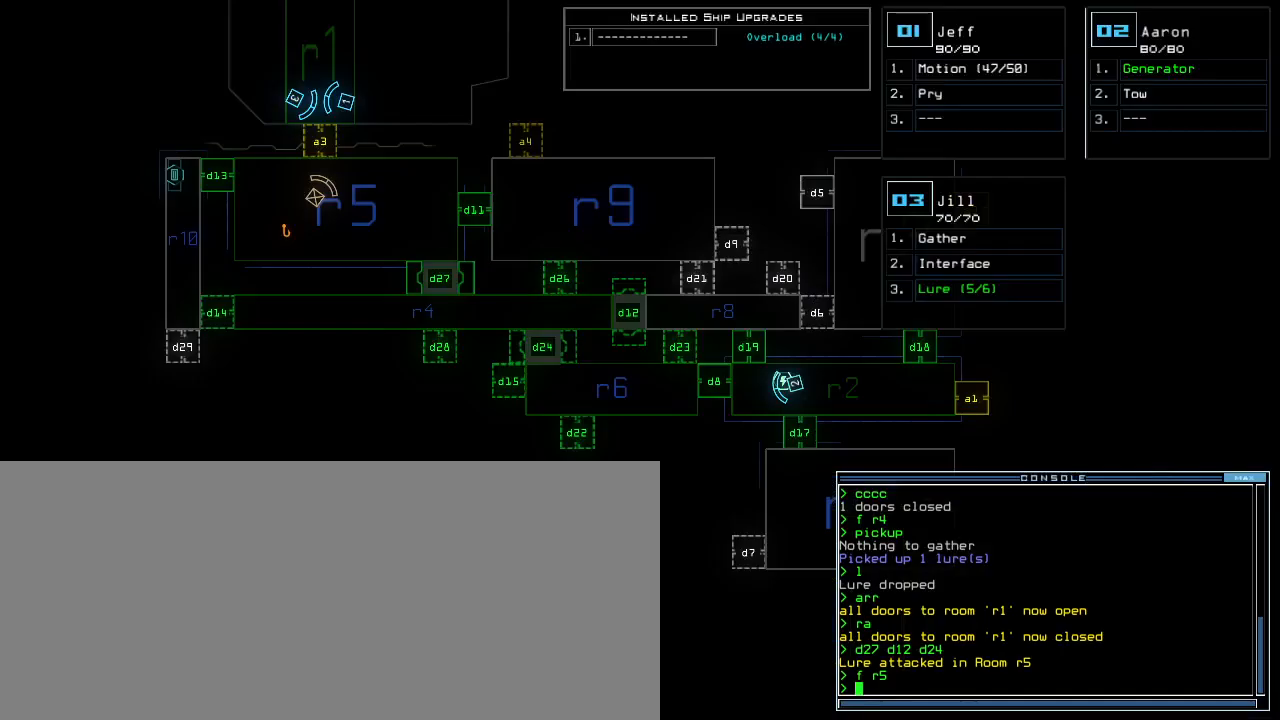
{"keys": [], "events": [[433, "d", "down"], [483, "d", "up"]]}
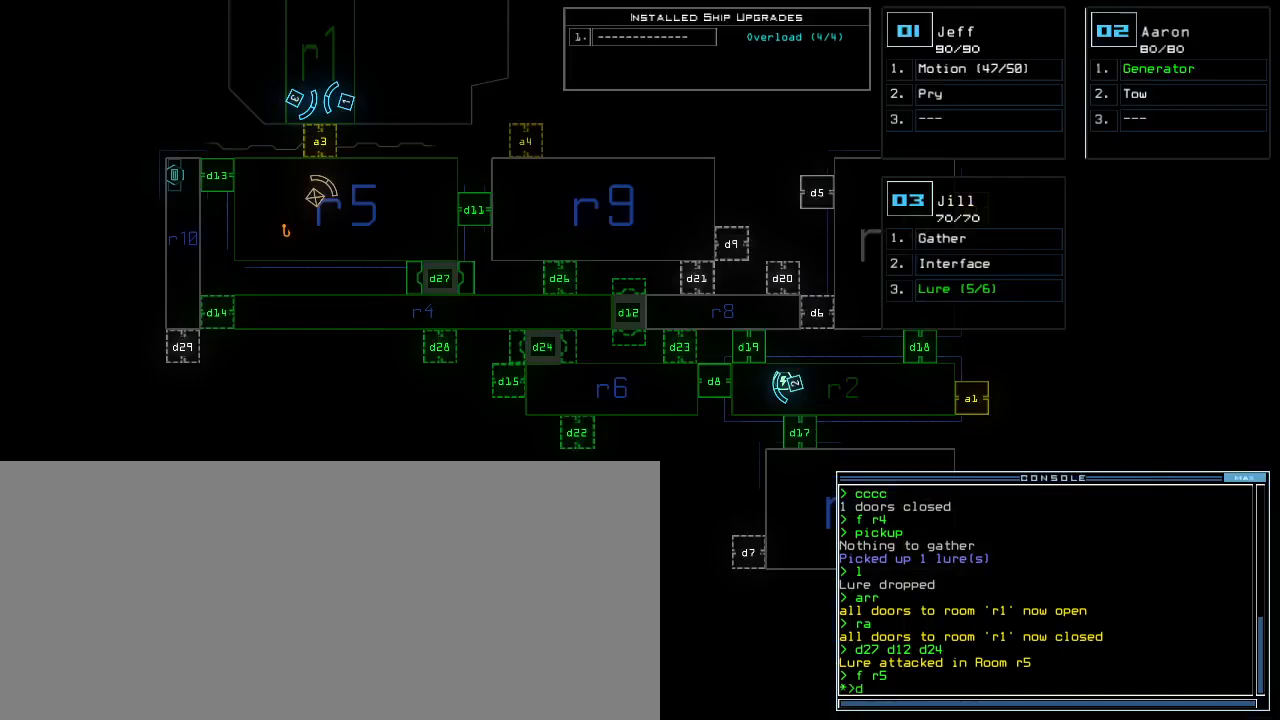
{"keys": ["1"], "events": [[33, "d", "down"], [117, "space", "down"], [133, "d", "up"], [167, "a", "down"], [233, "space", "up"], [283, "a", "up"], [433, "1", "down"]]}
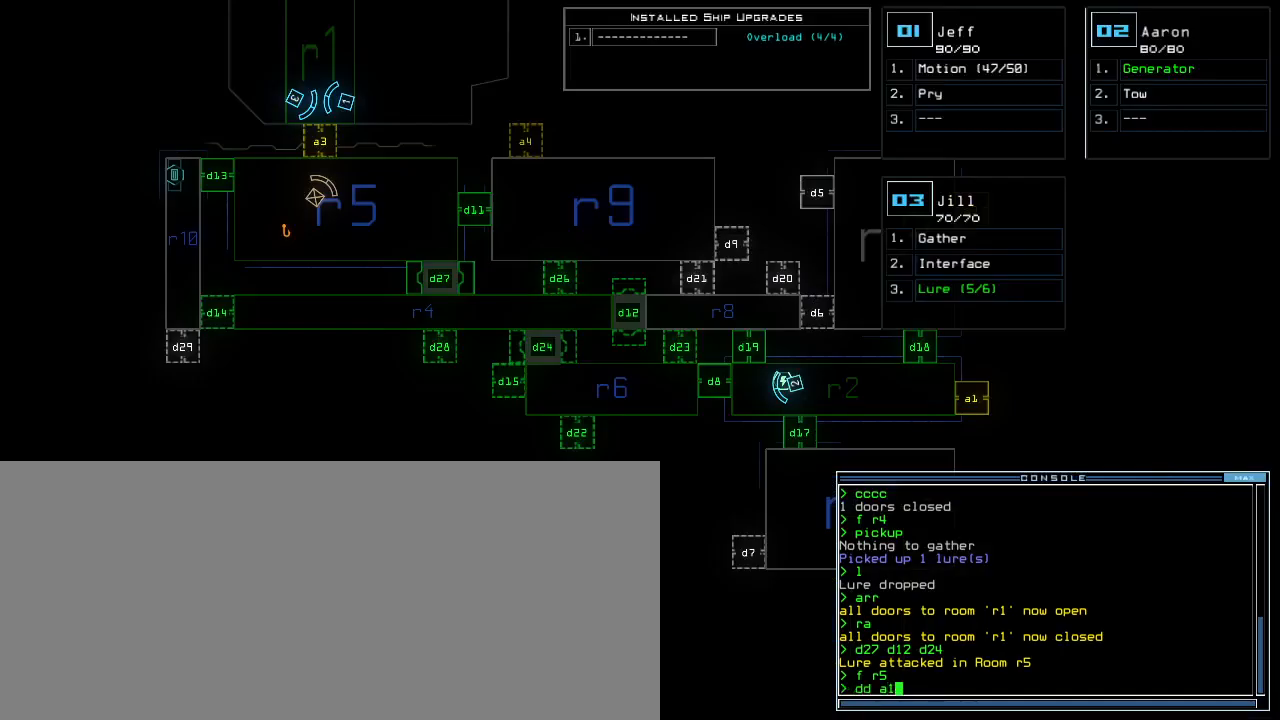
{"keys": [], "events": [[17, "1", "up"]]}
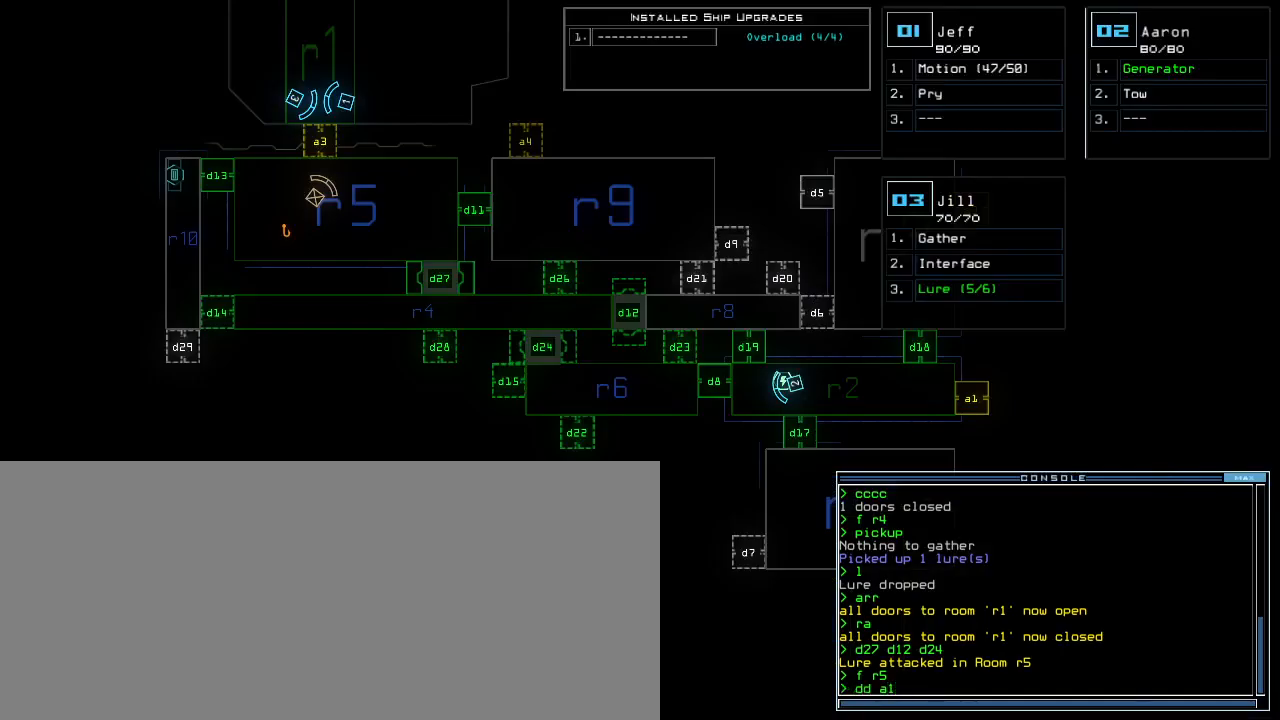
{"keys": [], "events": [[67, "escape", "down"], [150, "escape", "up"], [200, "space", "down"], [300, "space", "up"]]}
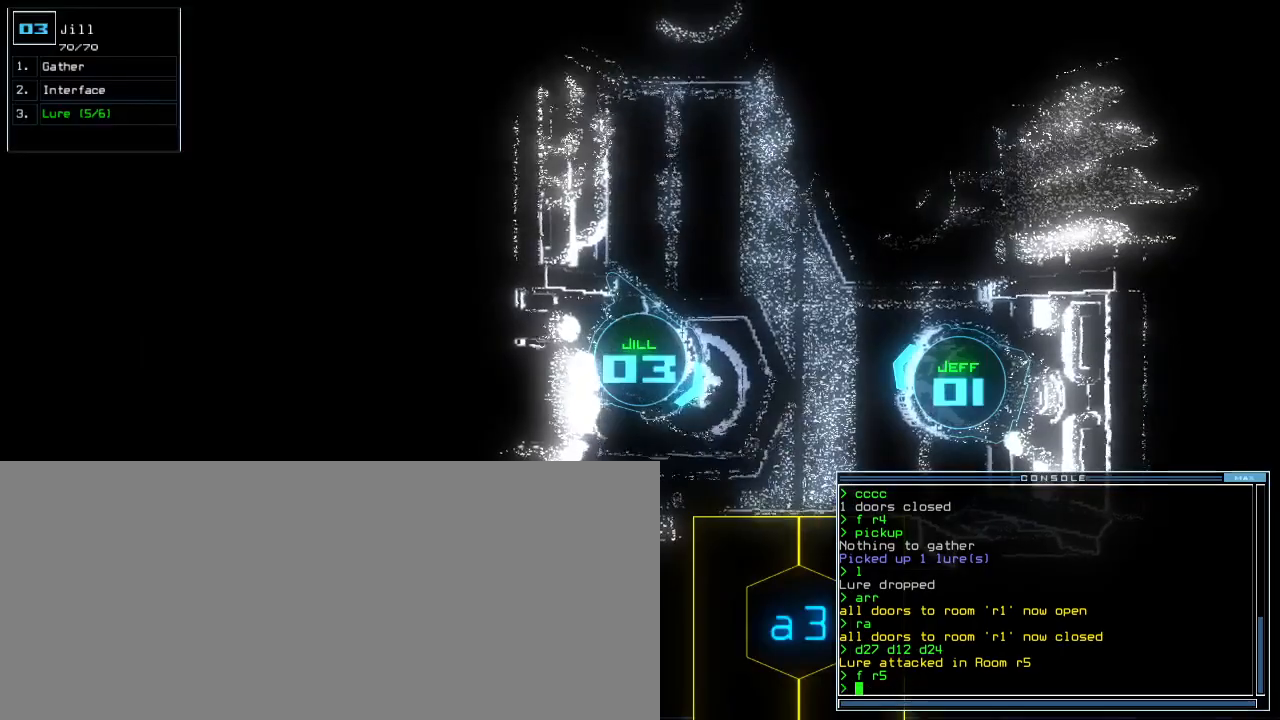
{"keys": [], "events": []}
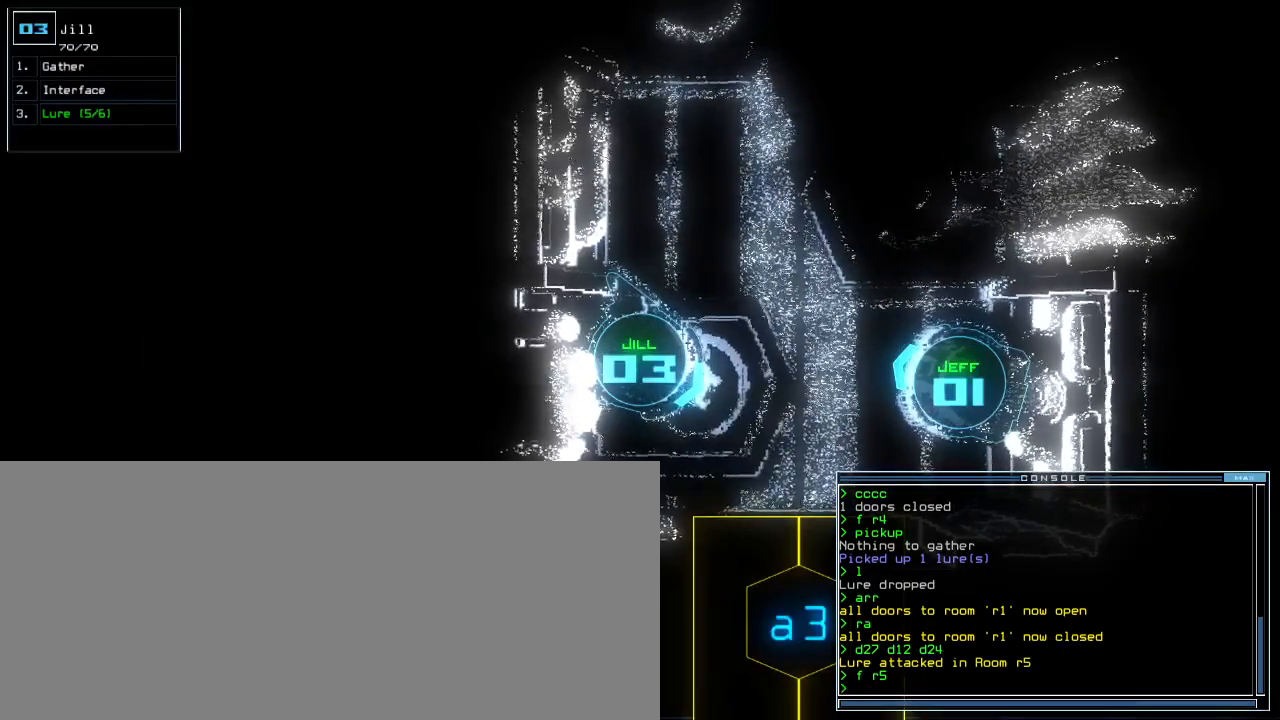
{"keys": [], "events": []}
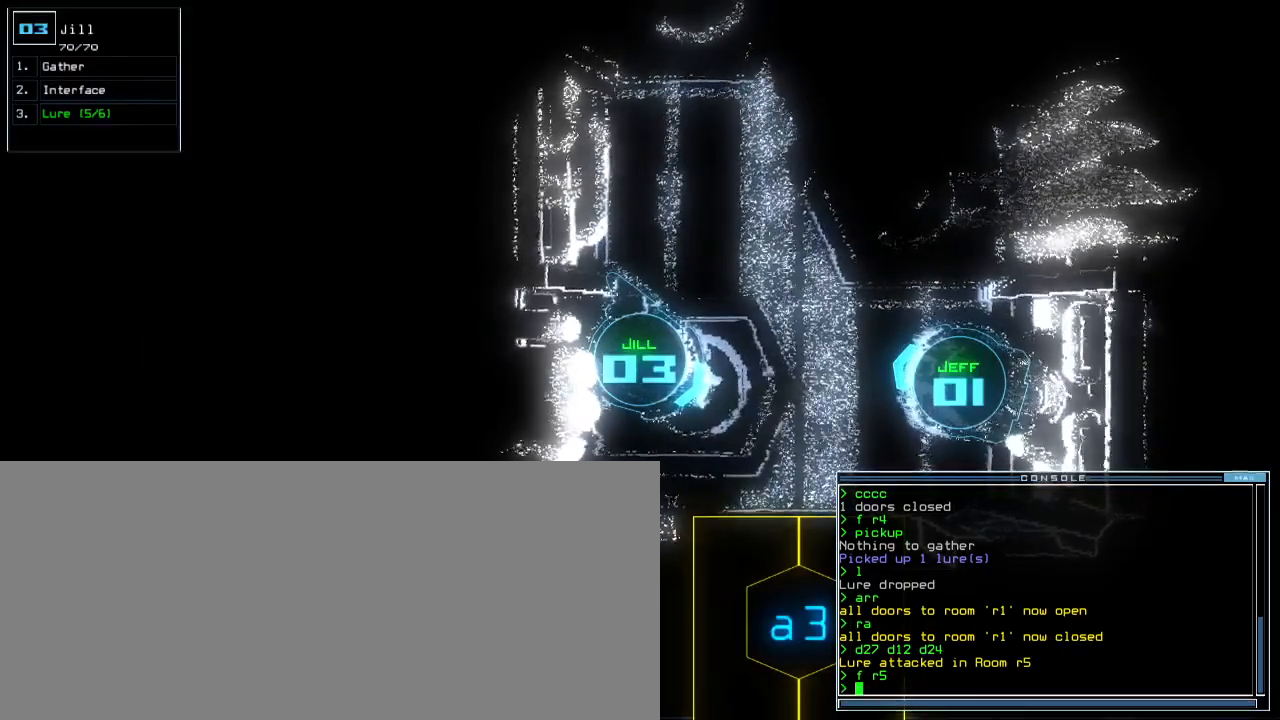
{"keys": [], "events": []}
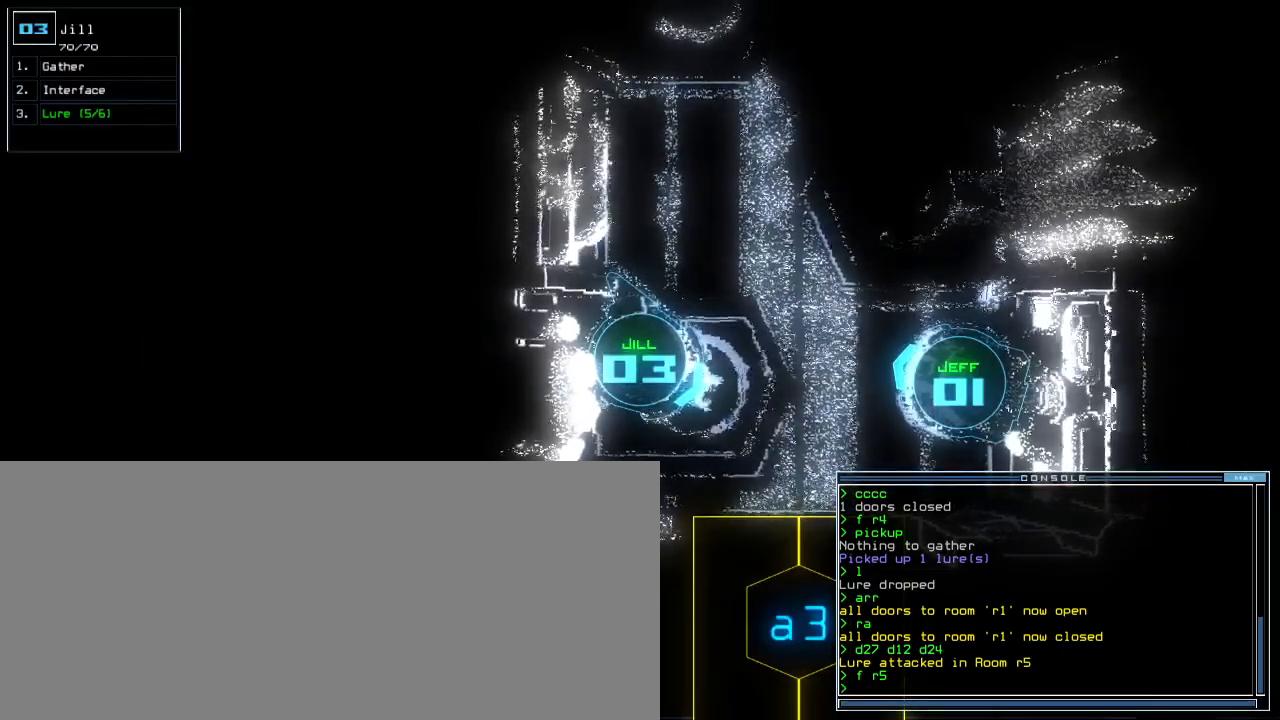
{"keys": [], "events": []}
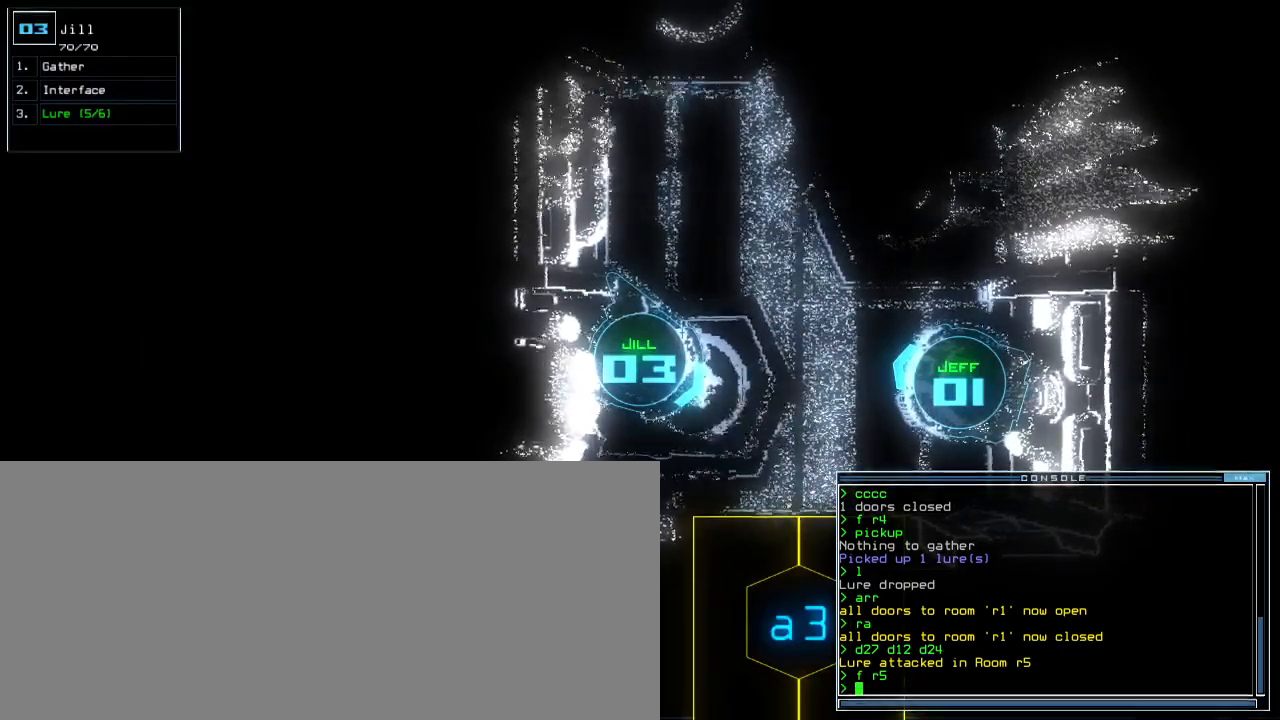
{"keys": [], "events": []}
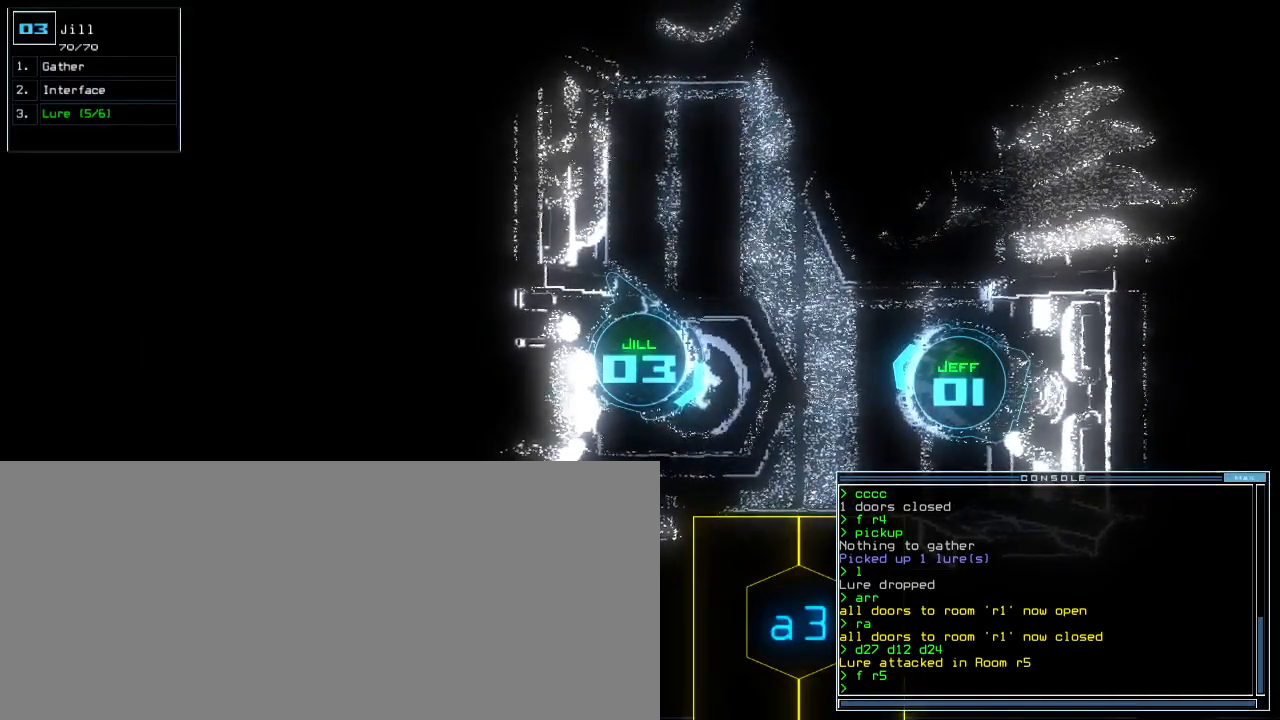
{"keys": ["space"], "events": [[417, "space", "down"]]}
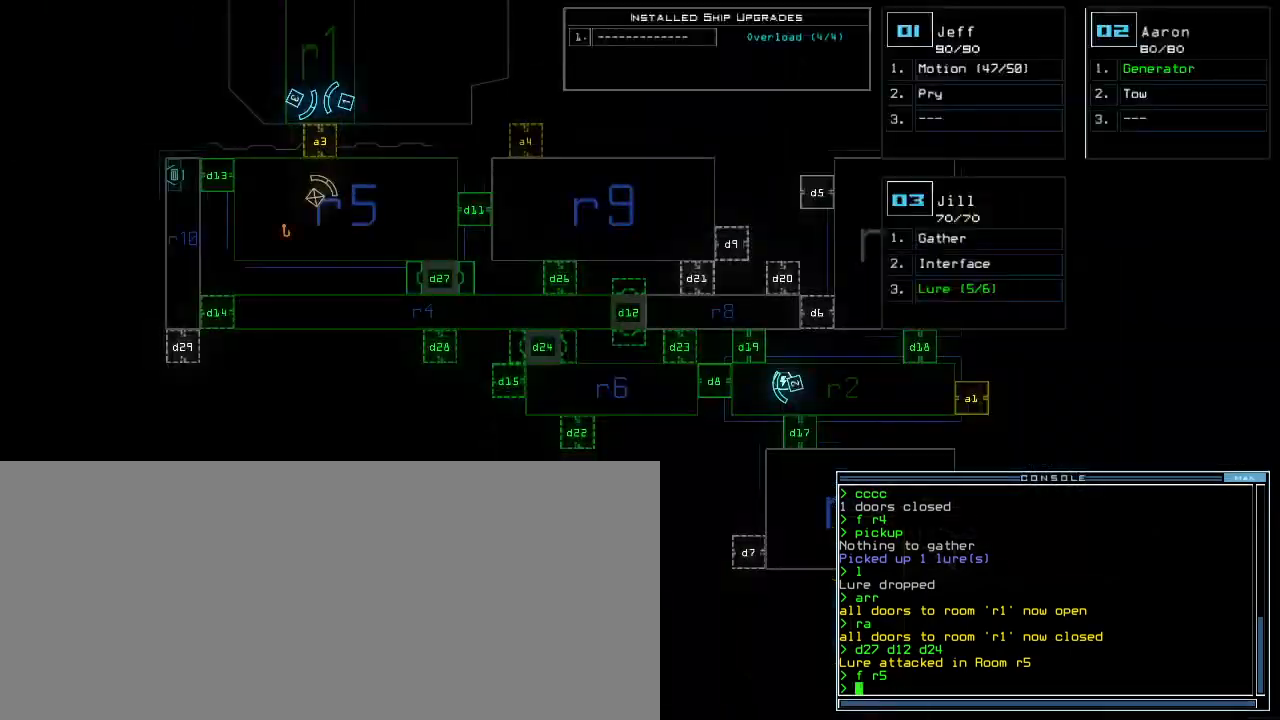
{"keys": [], "events": [[17, "space", "up"]]}
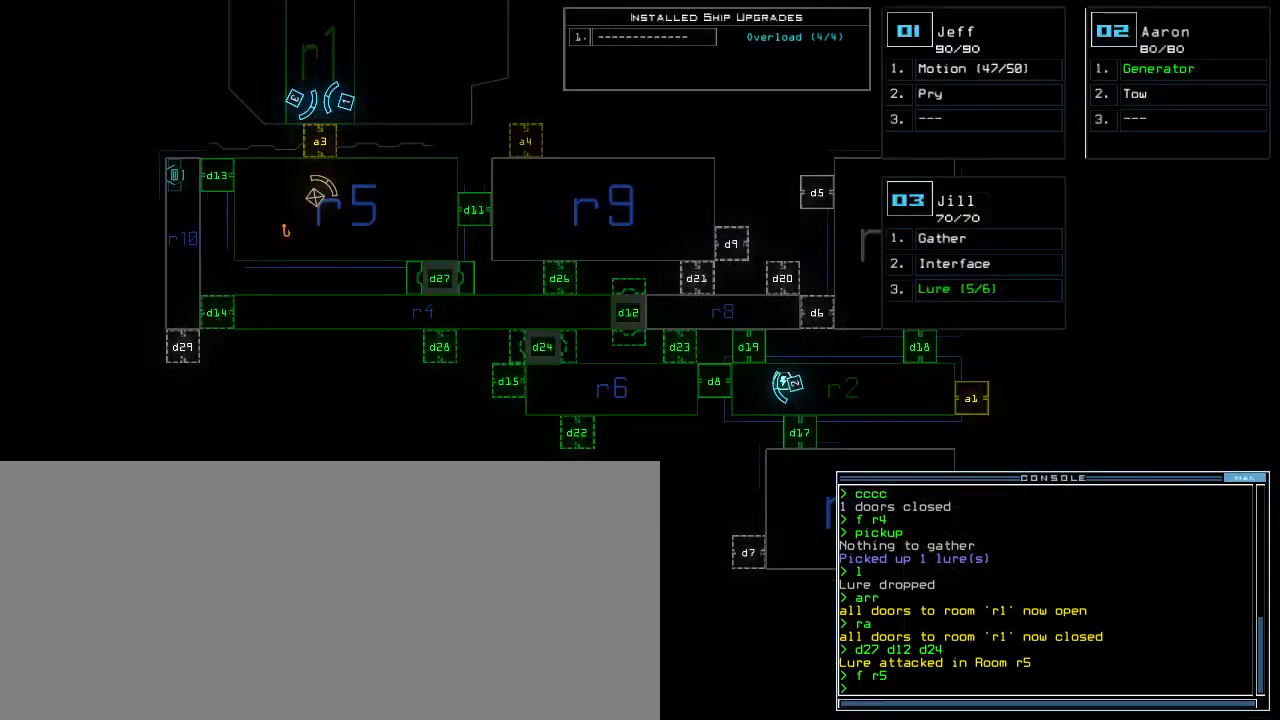
{"keys": ["backspace"], "events": [[83, "d", "down"], [167, "d", "up"], [183, "9", "down"], [233, "9", "up"], [467, "backspace", "down"]]}
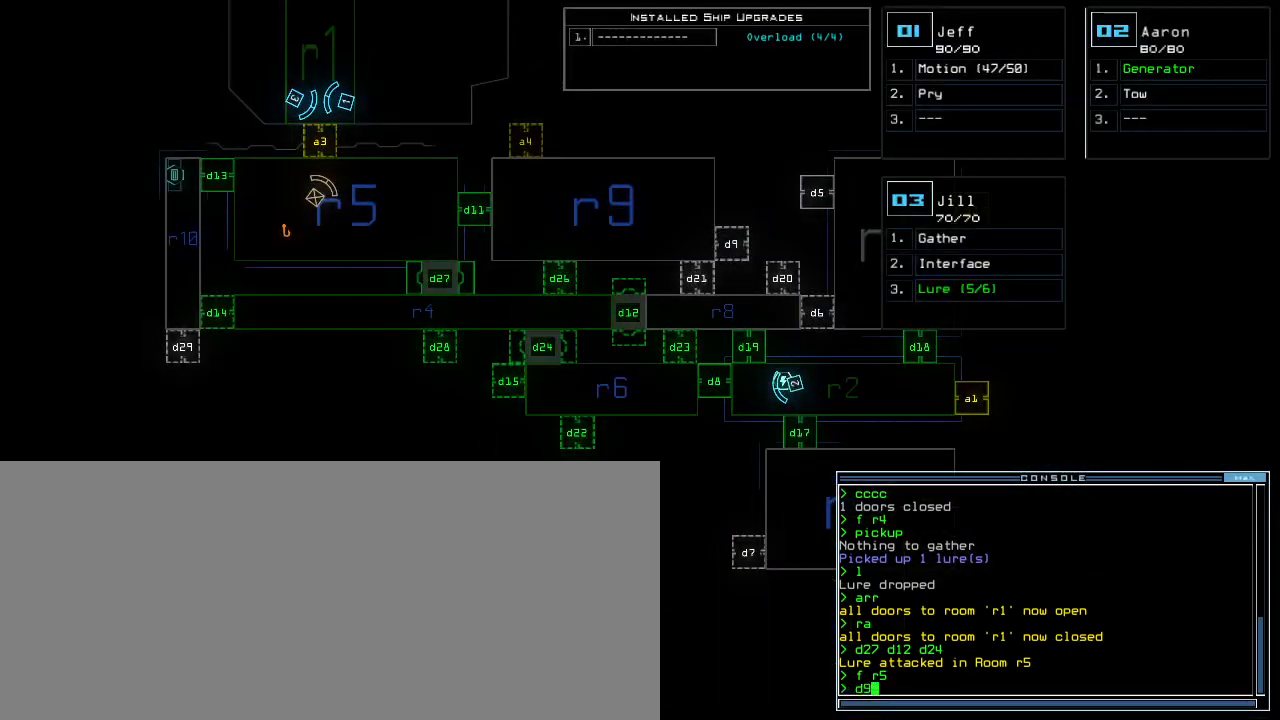
{"keys": [], "events": [[50, "backspace", "up"], [233, "1", "down"], [267, "1", "up"], [317, "1", "down"], [400, "1", "up"], [433, "return", "down"], [483, "return", "up"]]}